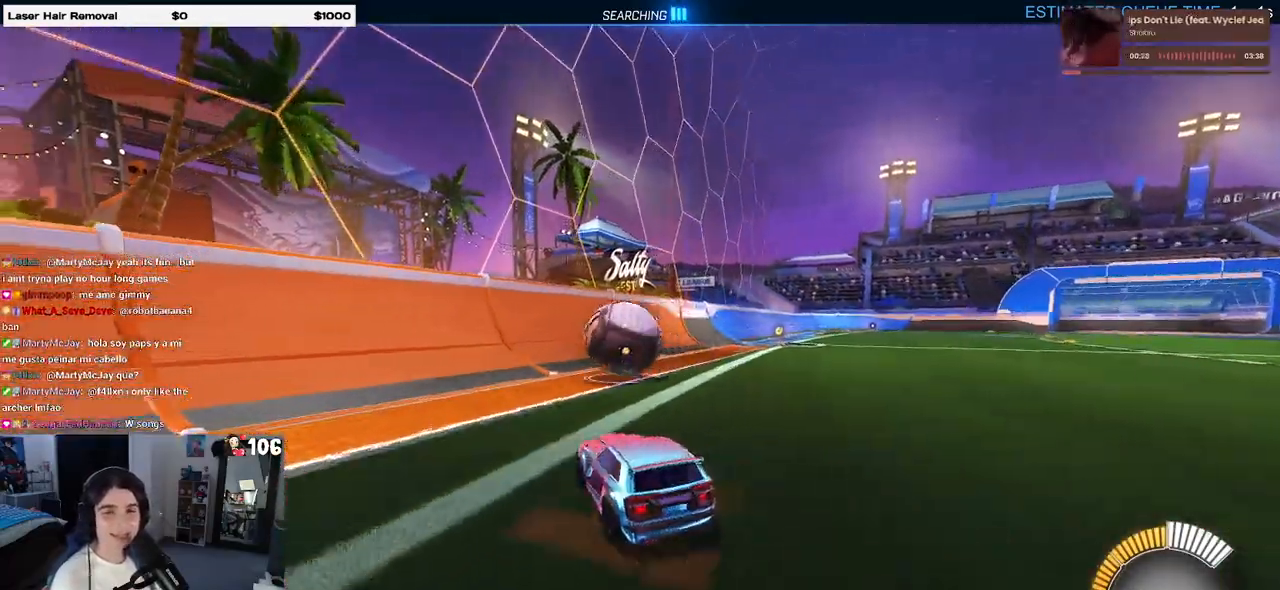
Gameplay with a controller (PlayStation layout); each line is a JSON object with the inputs held at the frame after it. "events" lists button and stick changes between this image and that frame as [ms after this image, input, new state], when the widget could be followed in between. Not read: R2.
{"buttons": ["R1"], "left_stick": "right", "right_stick": "center", "events": [[33, "left_stick", "left"], [167, "left_stick", "center"], [350, "R1", "down"], [433, "left_stick", "right"]]}
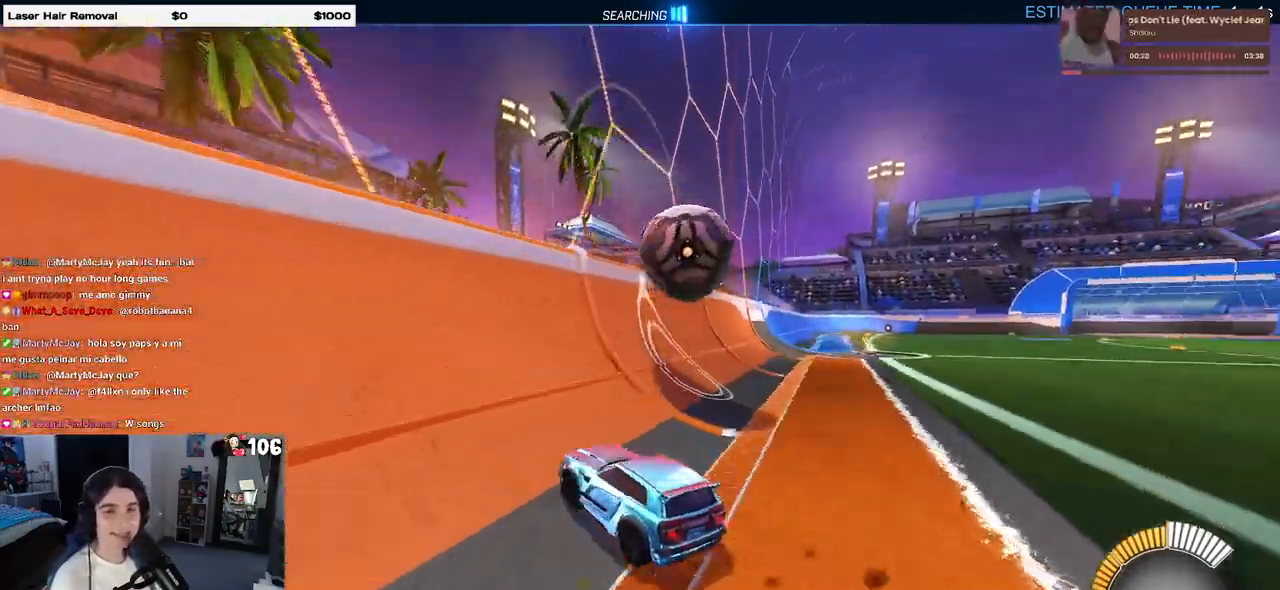
{"buttons": [], "left_stick": "right", "right_stick": "center", "events": [[300, "R1", "up"]]}
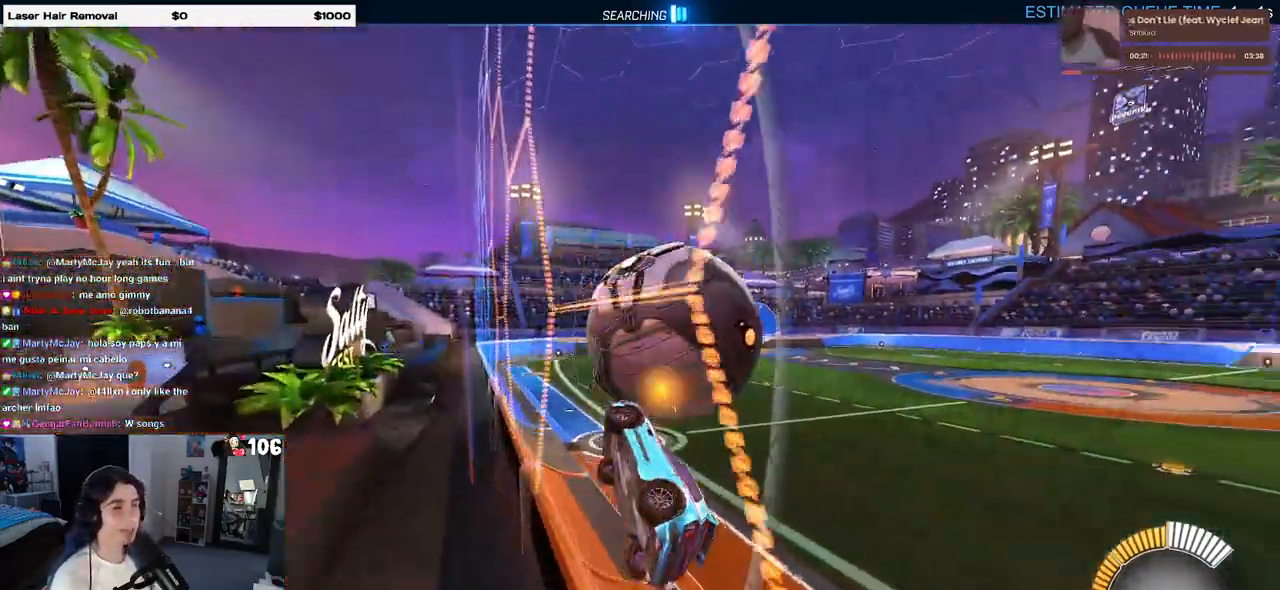
{"buttons": ["L1"], "left_stick": "down-right", "right_stick": "center", "events": [[167, "left_stick", "center"], [267, "CROSS", "down"], [267, "left_stick", "down-left"], [350, "left_stick", "down-right"], [367, "L1", "down"], [467, "CROSS", "up"]]}
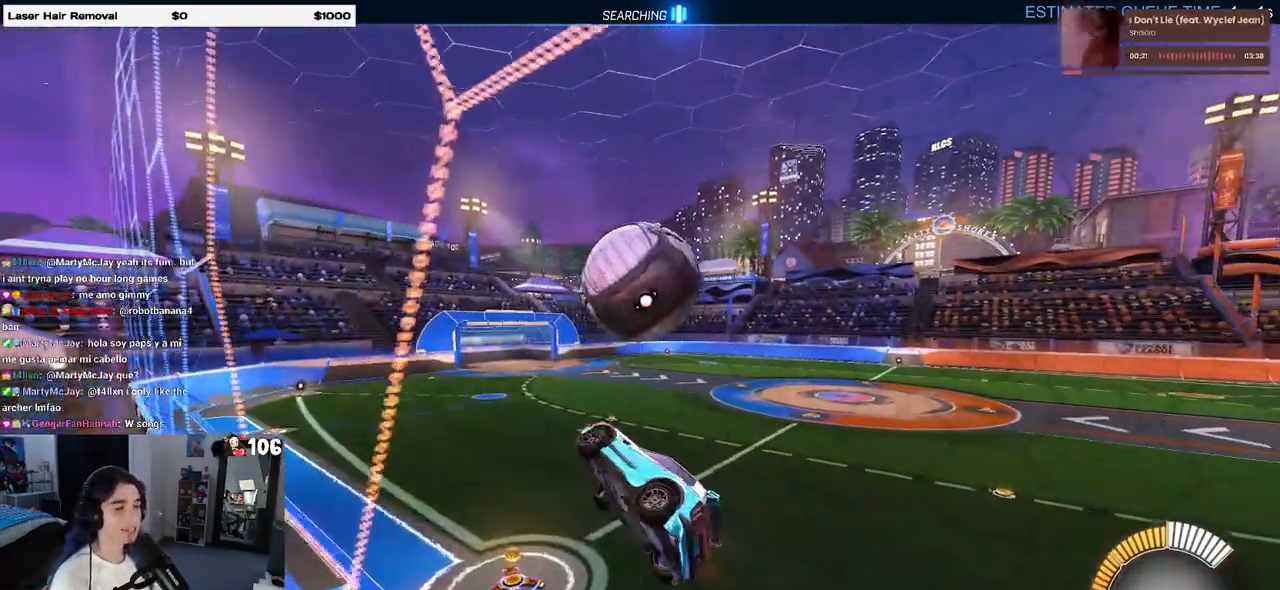
{"buttons": ["L1", "R1"], "left_stick": "left", "right_stick": "center", "events": [[183, "left_stick", "center"], [283, "left_stick", "left"], [417, "R1", "down"]]}
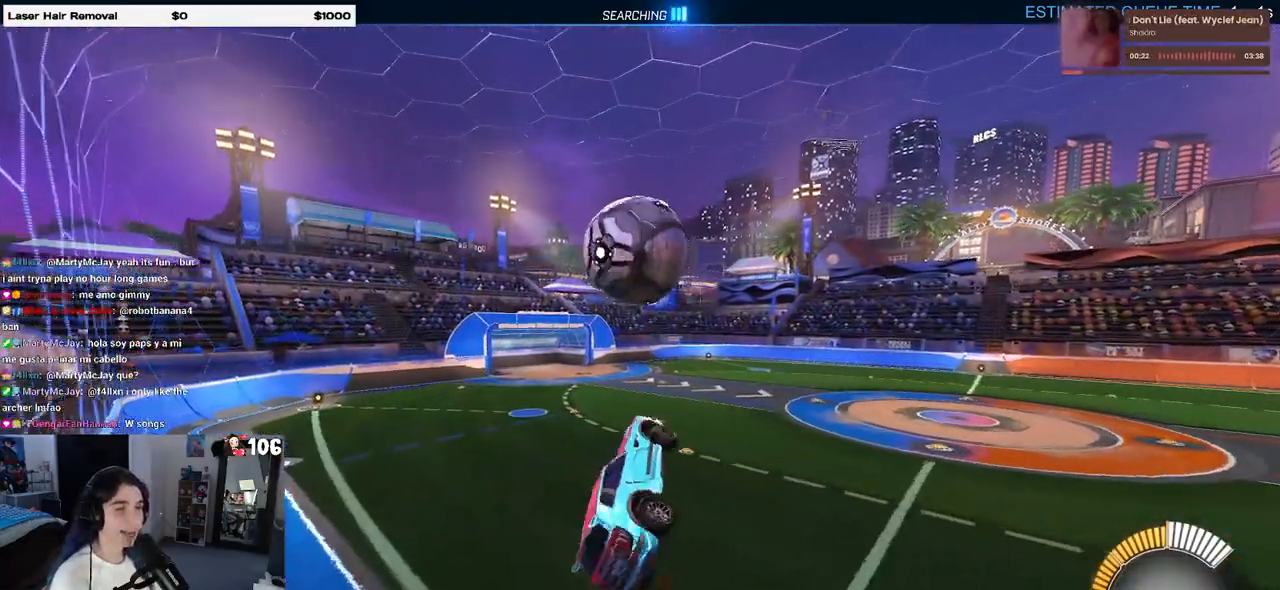
{"buttons": ["TRIANGLE", "R1"], "left_stick": "down-right", "right_stick": "center", "events": [[100, "R1", "up"], [117, "L1", "up"], [133, "left_stick", "up-left"], [233, "CROSS", "down"], [367, "CROSS", "up"], [367, "left_stick", "down-right"], [500, "R1", "down"], [500, "TRIANGLE", "down"]]}
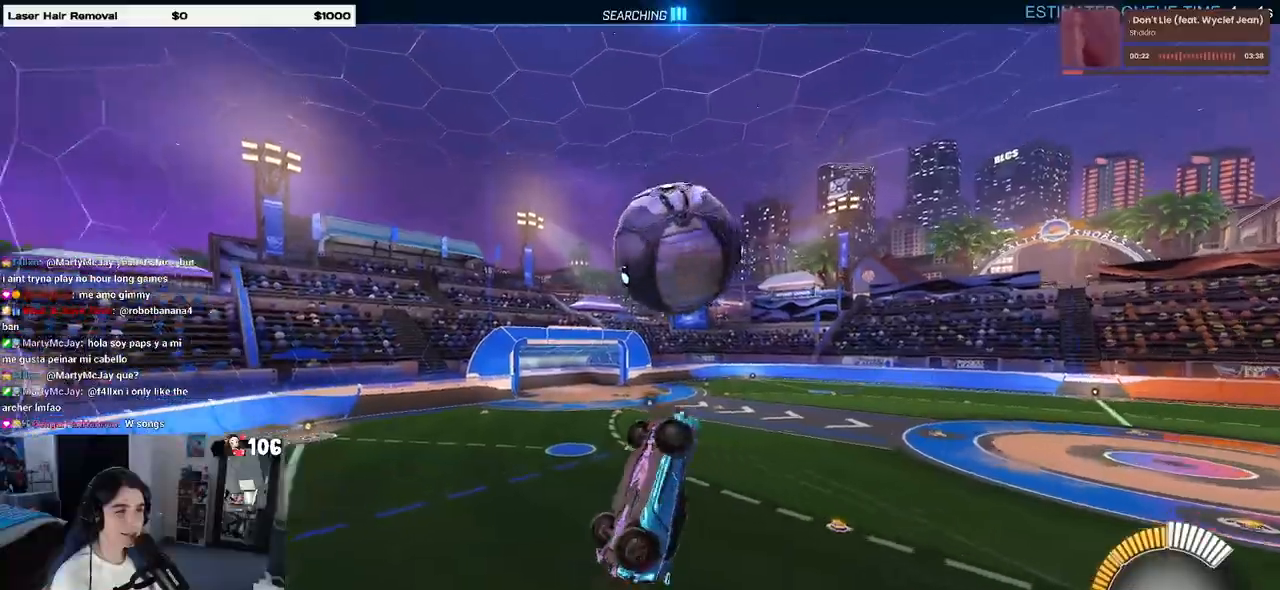
{"buttons": [], "left_stick": "up-right", "right_stick": "center", "events": [[150, "TRIANGLE", "up"], [383, "left_stick", "right"], [400, "R1", "up"], [483, "left_stick", "up-right"]]}
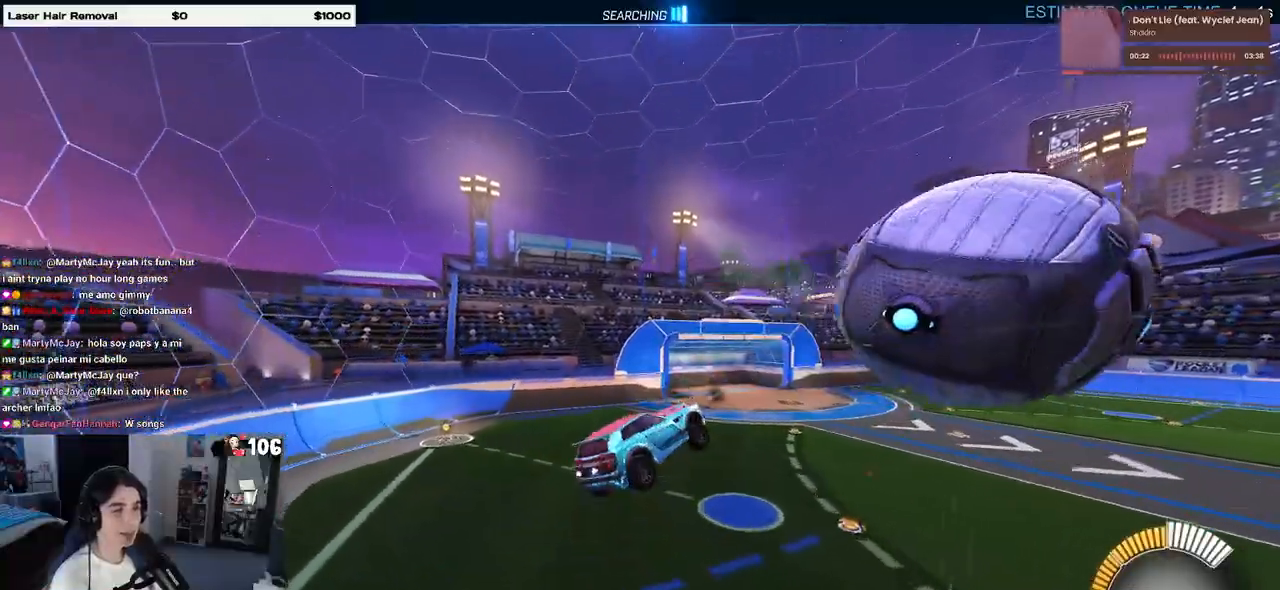
{"buttons": ["SQUARE"], "left_stick": "down-right", "right_stick": "center", "events": [[100, "L1", "down"], [133, "left_stick", "center"], [233, "TRIANGLE", "down"], [283, "L1", "up"], [333, "left_stick", "down-right"], [367, "TRIANGLE", "up"], [483, "SQUARE", "down"]]}
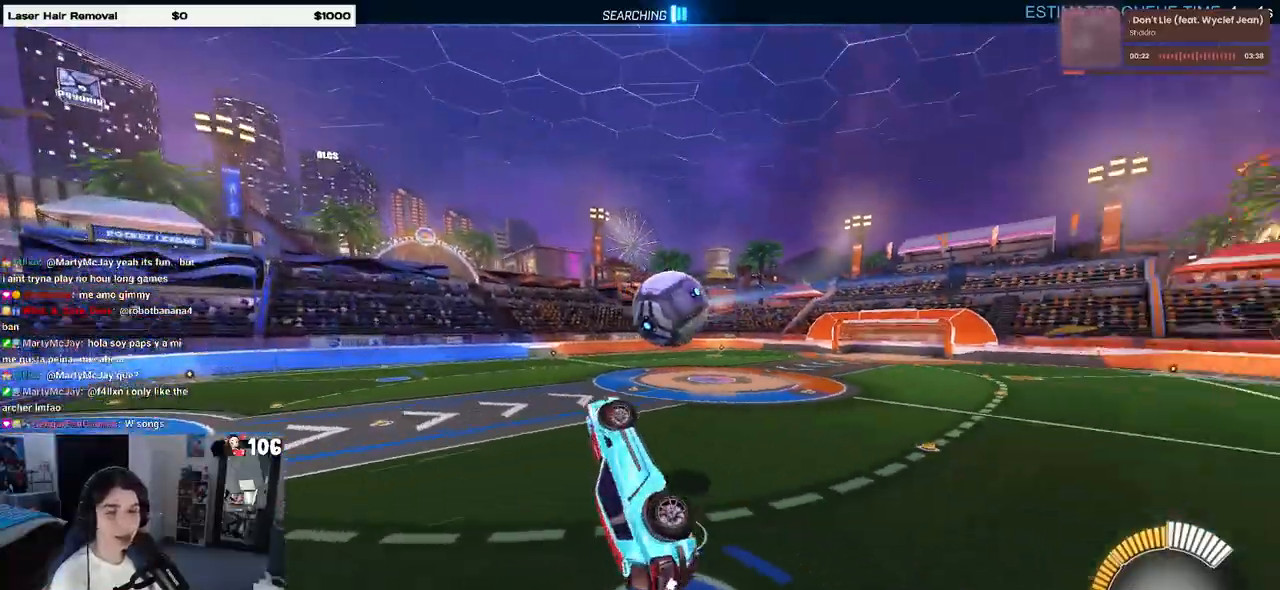
{"buttons": [], "left_stick": "up", "right_stick": "center", "events": [[117, "left_stick", "right"], [283, "left_stick", "up"], [467, "SQUARE", "up"]]}
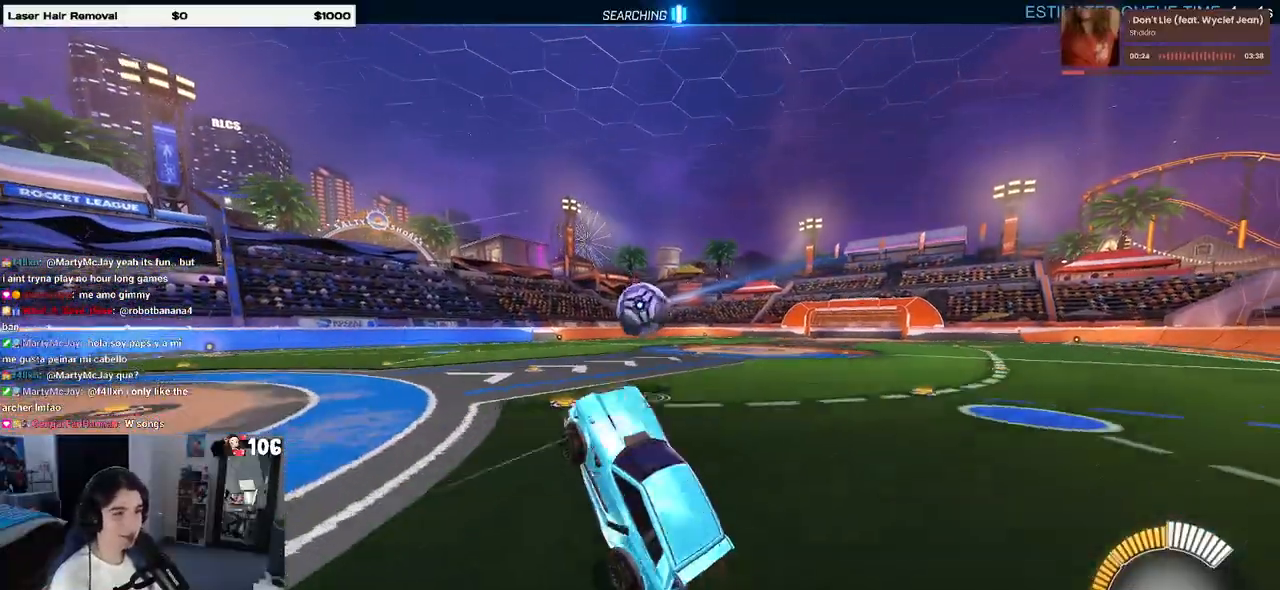
{"buttons": ["R1"], "left_stick": "center", "right_stick": "center", "events": [[117, "R1", "down"], [117, "left_stick", "center"]]}
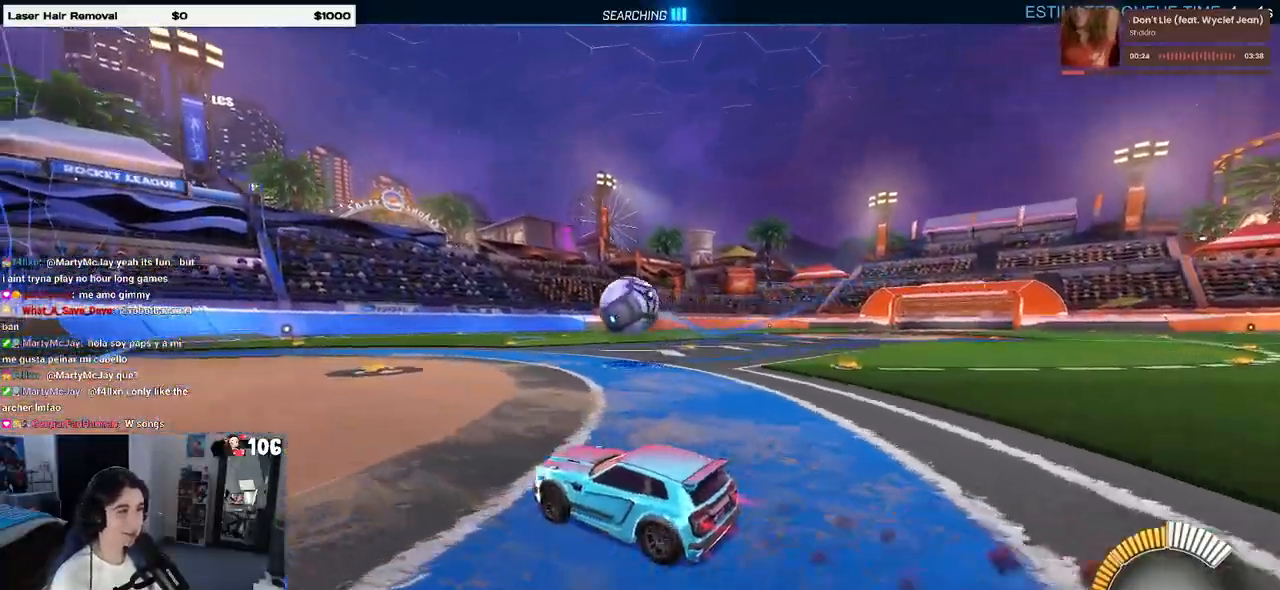
{"buttons": ["R1"], "left_stick": "center", "right_stick": "center", "events": [[150, "left_stick", "left"], [217, "CROSS", "down"], [217, "left_stick", "down"], [317, "left_stick", "down-right"], [467, "left_stick", "center"], [483, "CROSS", "up"]]}
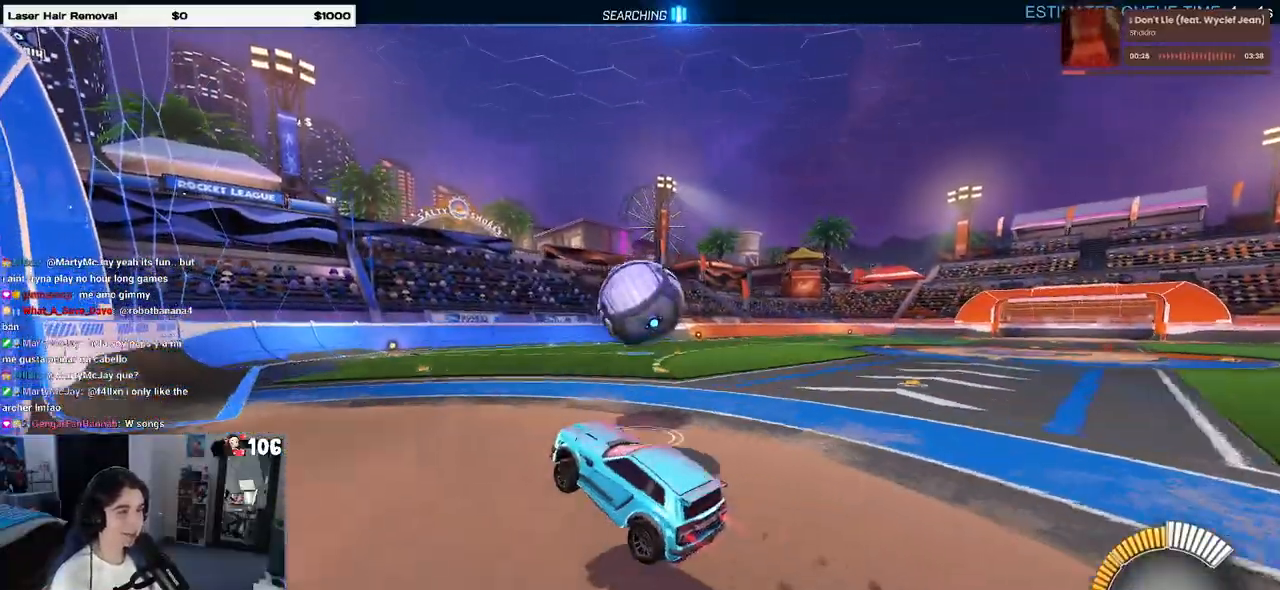
{"buttons": ["R1"], "left_stick": "down-right", "right_stick": "center", "events": [[167, "left_stick", "up-right"], [250, "CROSS", "down"], [400, "CROSS", "up"], [400, "left_stick", "down-right"]]}
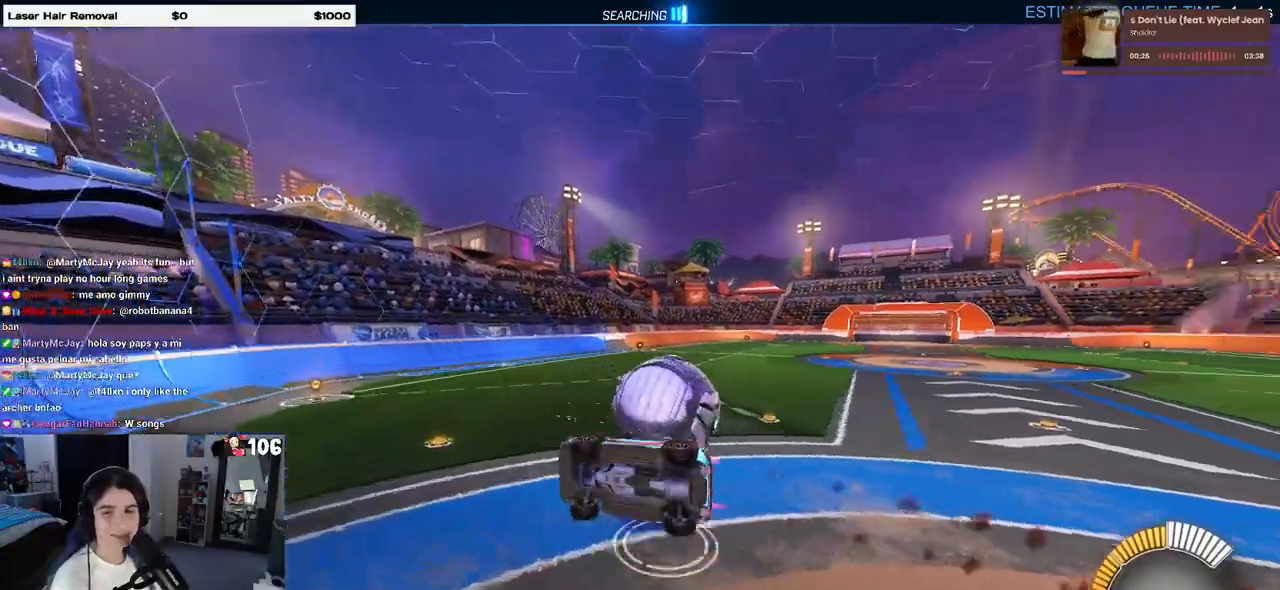
{"buttons": ["SQUARE"], "left_stick": "down-right", "right_stick": "center", "events": [[33, "R1", "up"], [167, "SQUARE", "down"]]}
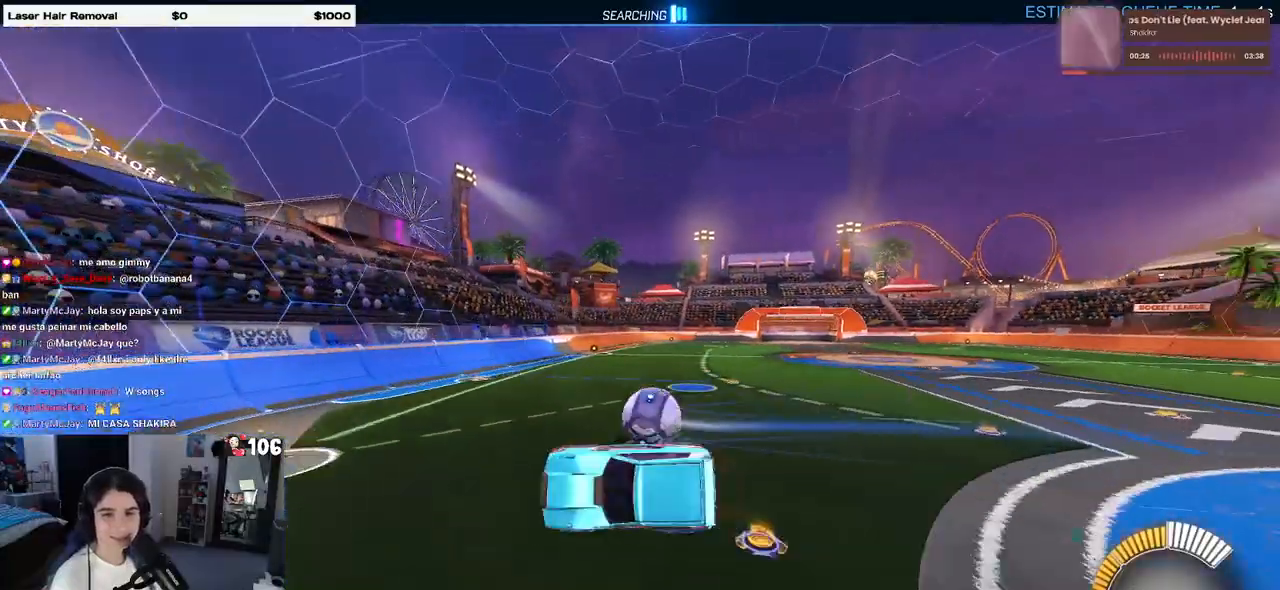
{"buttons": [], "left_stick": "right", "right_stick": "center", "events": [[150, "SQUARE", "up"], [150, "left_stick", "center"], [450, "left_stick", "right"]]}
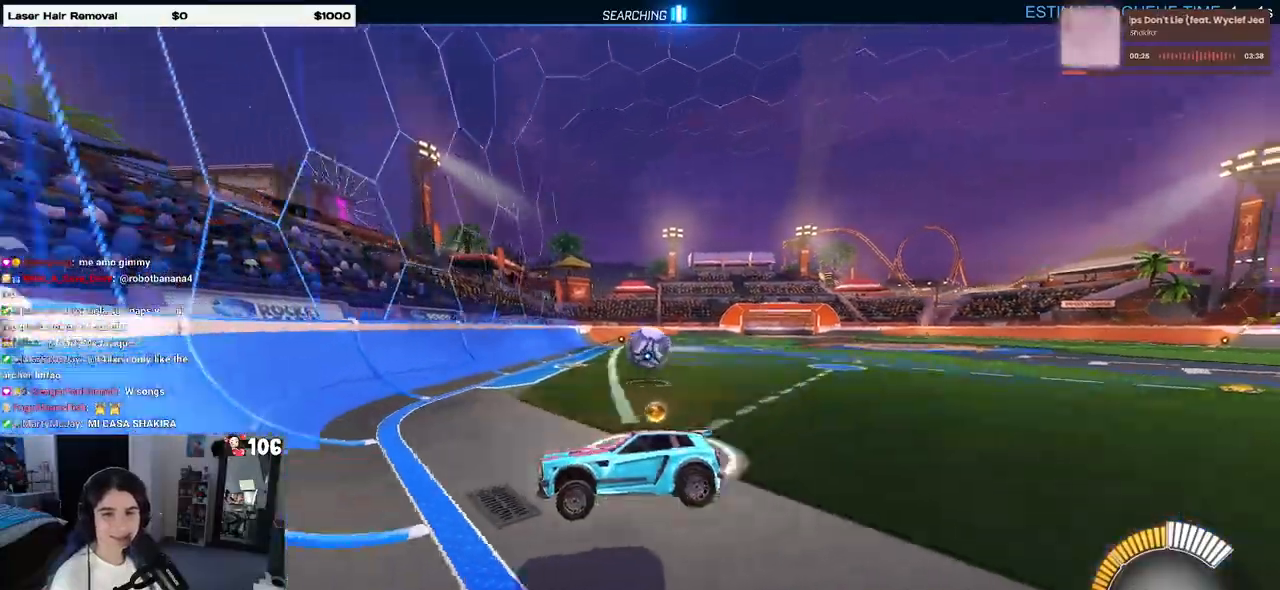
{"buttons": [], "left_stick": "center", "right_stick": "center", "events": [[450, "left_stick", "center"]]}
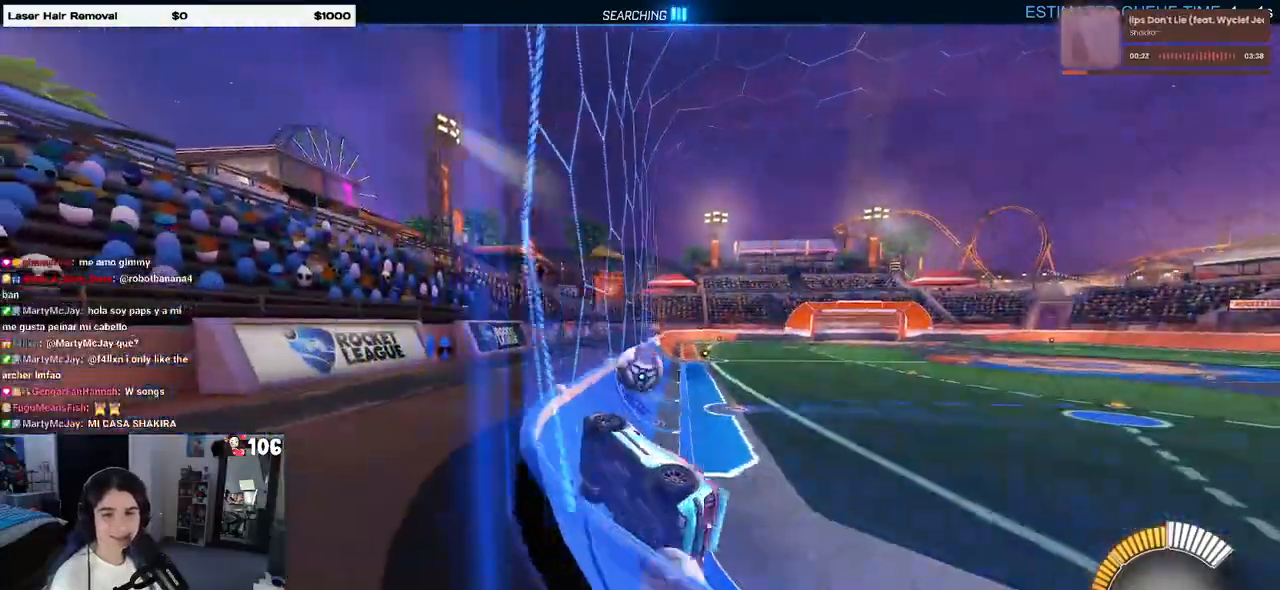
{"buttons": [], "left_stick": "center", "right_stick": "center", "events": [[167, "left_stick", "right"], [367, "left_stick", "center"]]}
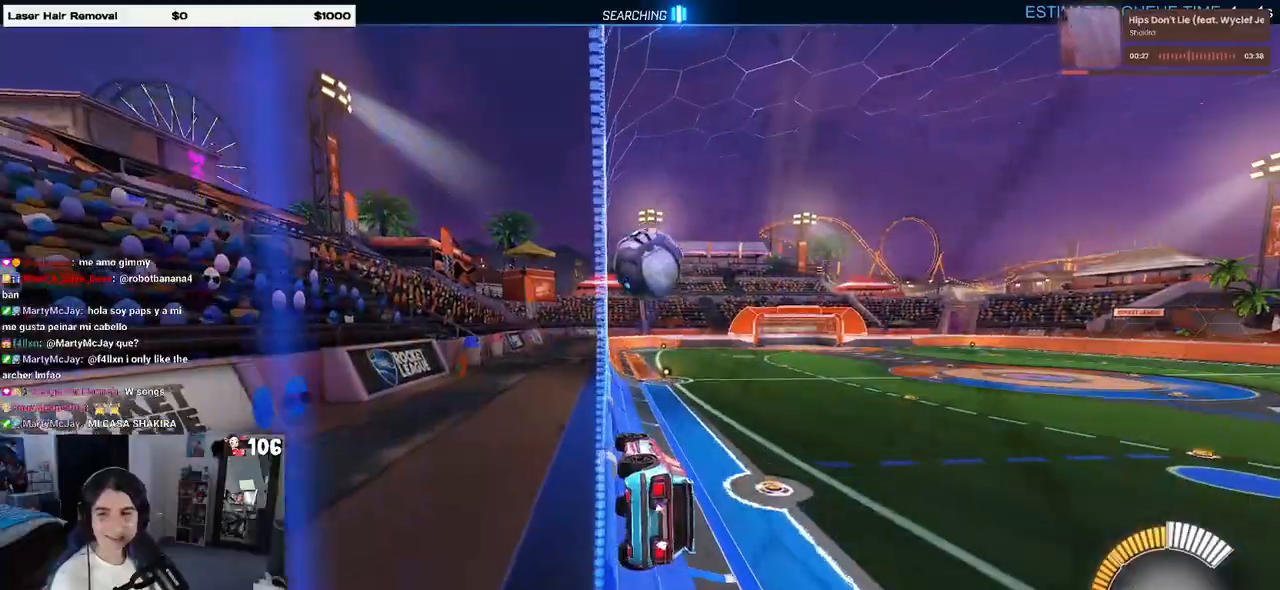
{"buttons": [], "left_stick": "left", "right_stick": "center", "events": [[17, "L2", "down"], [67, "left_stick", "right"], [167, "L2", "up"], [167, "left_stick", "center"], [233, "left_stick", "left"]]}
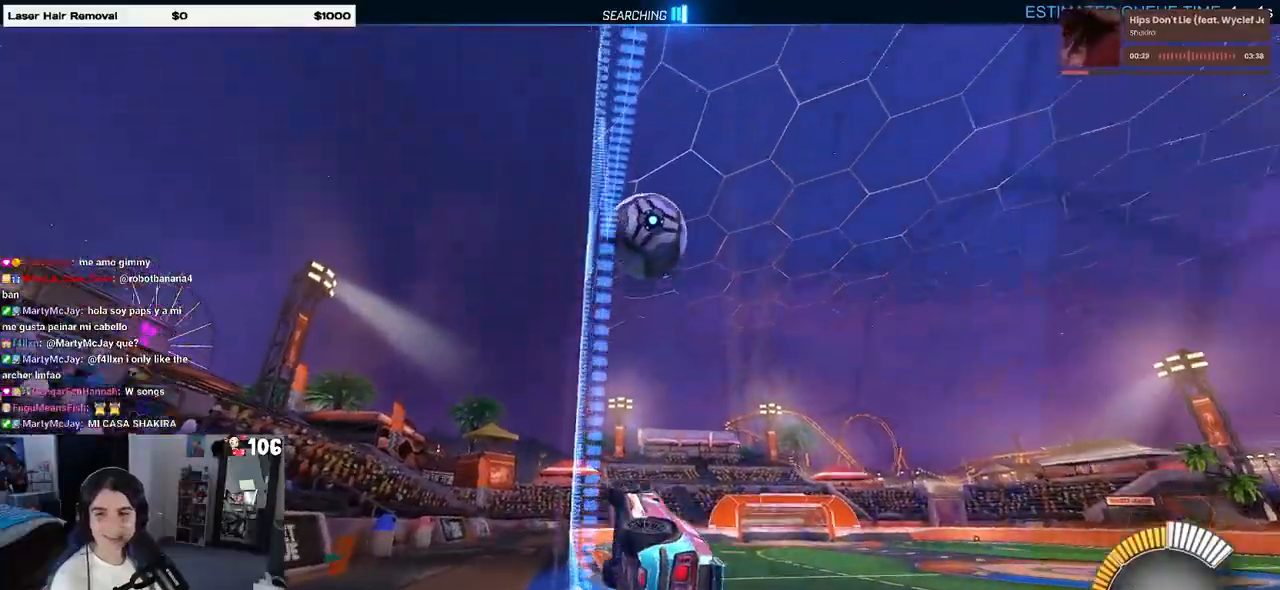
{"buttons": [], "left_stick": "left", "right_stick": "center", "events": [[217, "left_stick", "center"], [417, "left_stick", "left"]]}
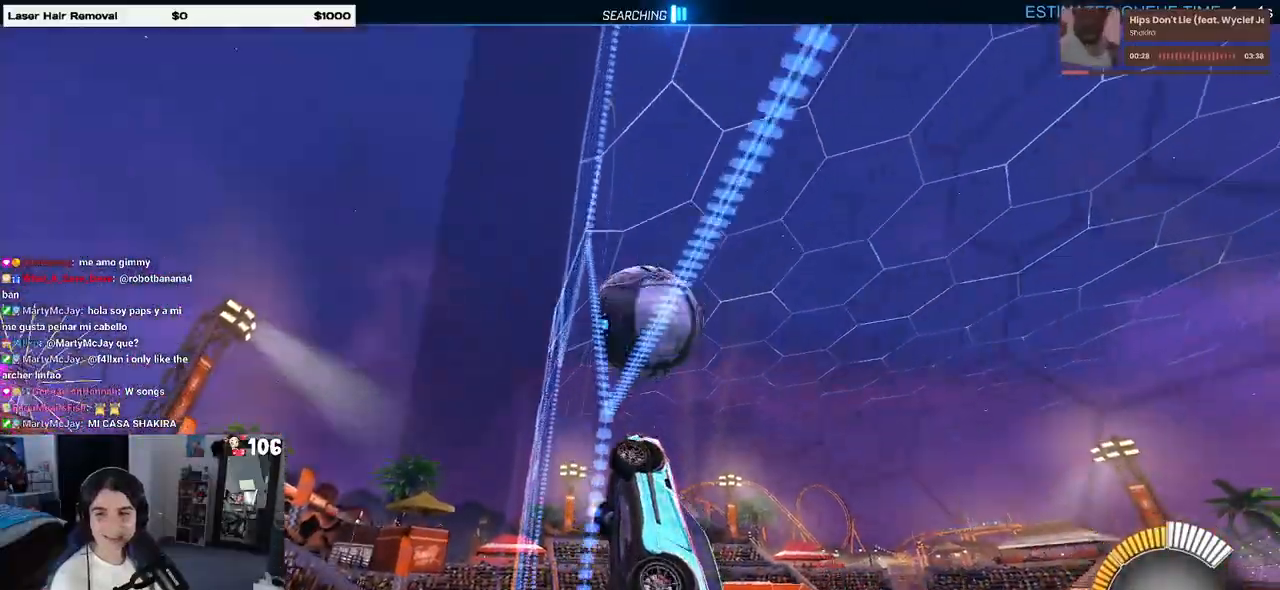
{"buttons": [], "left_stick": "right", "right_stick": "center", "events": [[17, "left_stick", "center"], [67, "left_stick", "right"]]}
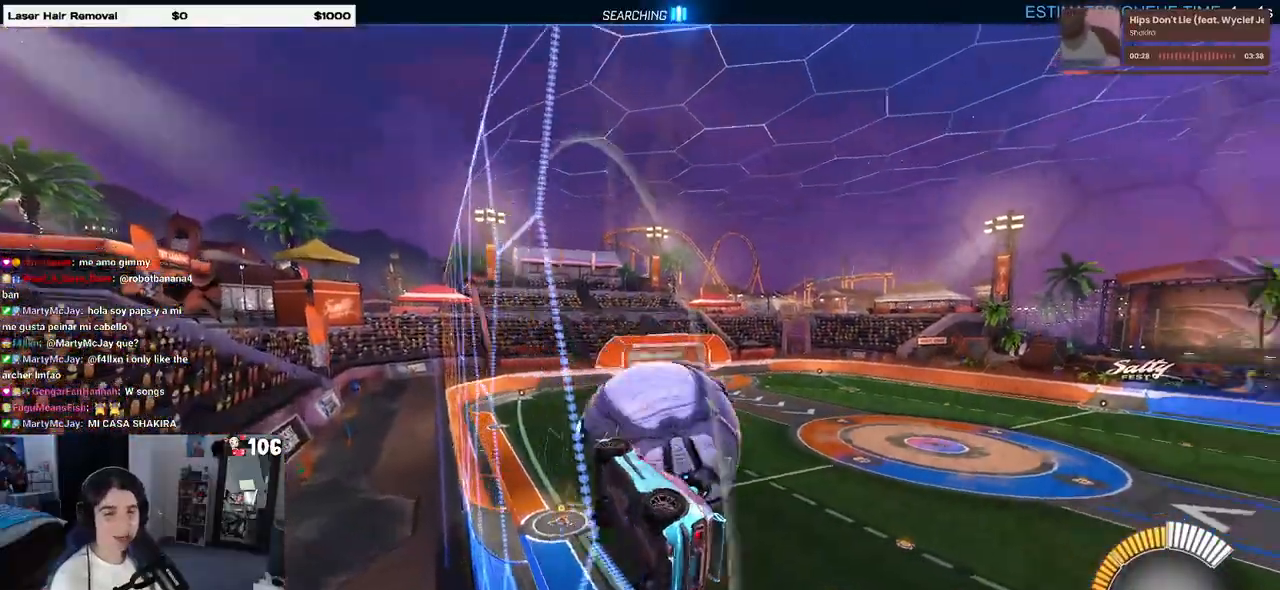
{"buttons": ["R1"], "left_stick": "left", "right_stick": "center", "events": [[150, "left_stick", "center"], [233, "R1", "down"], [250, "R3", "down"], [383, "R3", "up"], [383, "left_stick", "left"]]}
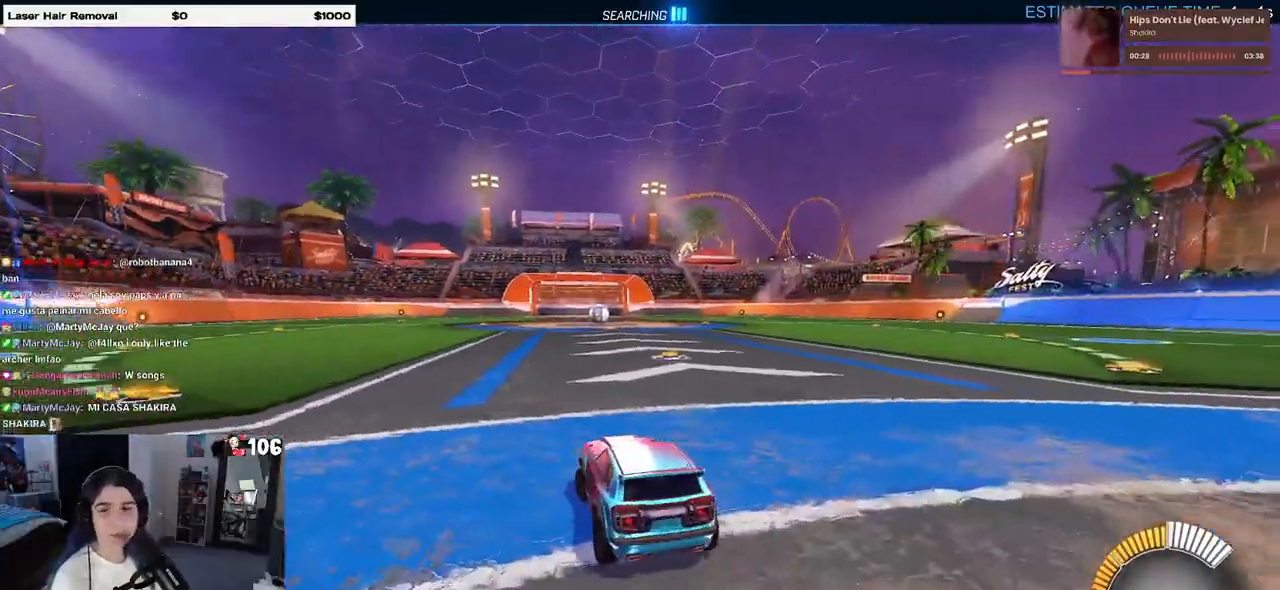
{"buttons": [], "left_stick": "center", "right_stick": "center", "events": [[200, "TRIANGLE", "down"], [300, "left_stick", "center"], [383, "TRIANGLE", "up"], [467, "R1", "up"]]}
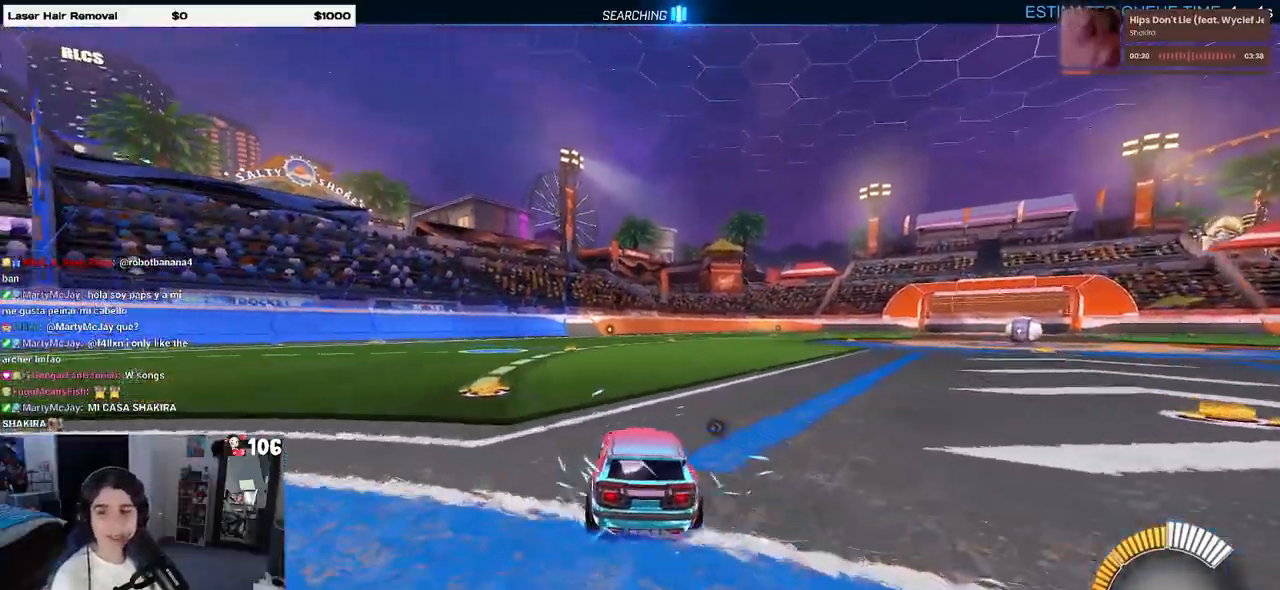
{"buttons": [], "left_stick": "center", "right_stick": "center", "events": [[33, "DPAD_UP", "down"], [117, "DPAD_UP", "up"], [317, "left_stick", "right"], [467, "left_stick", "center"]]}
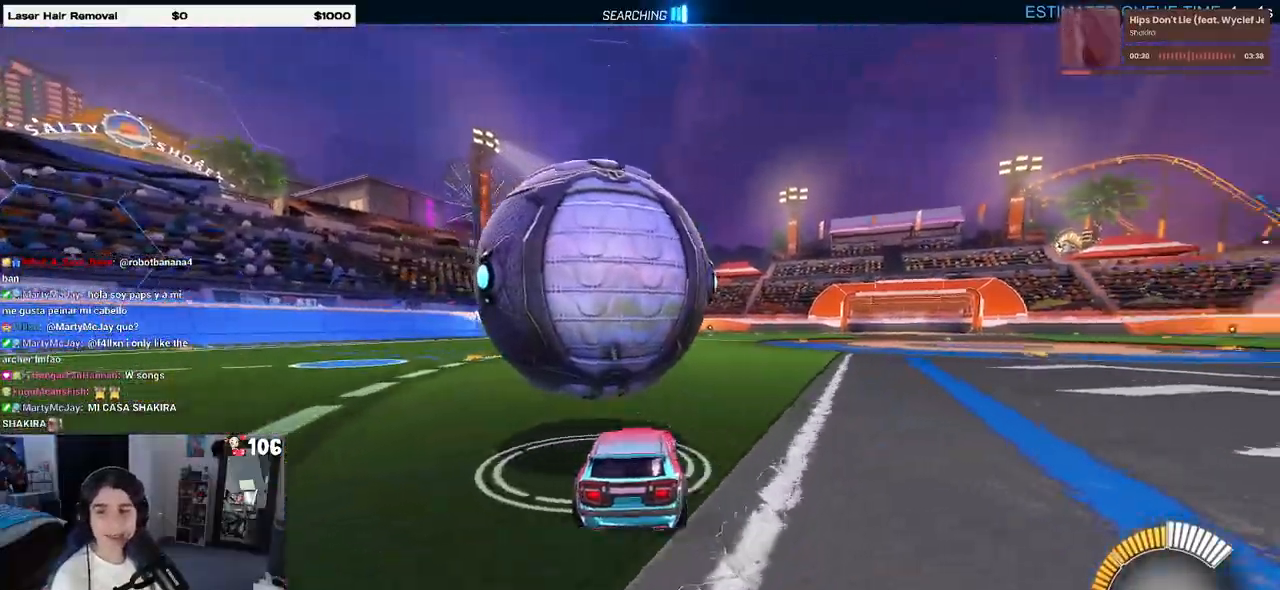
{"buttons": [], "left_stick": "center", "right_stick": "center", "events": [[183, "left_stick", "left"], [350, "left_stick", "center"]]}
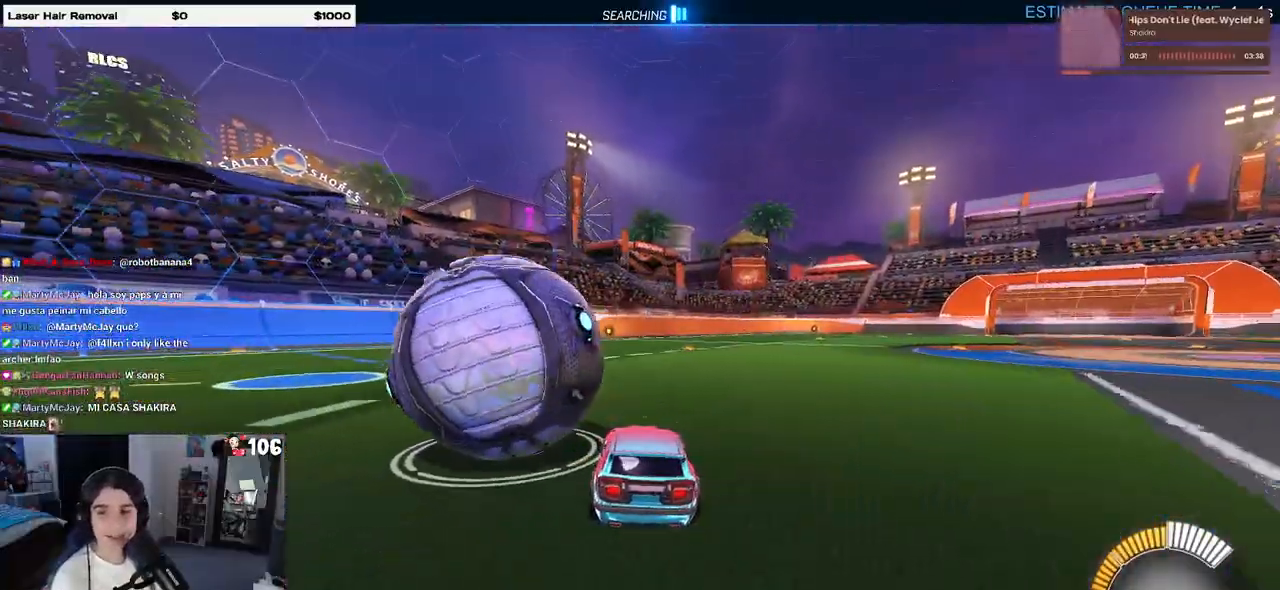
{"buttons": [], "left_stick": "left", "right_stick": "center", "events": [[17, "left_stick", "left"], [167, "left_stick", "center"], [500, "left_stick", "left"]]}
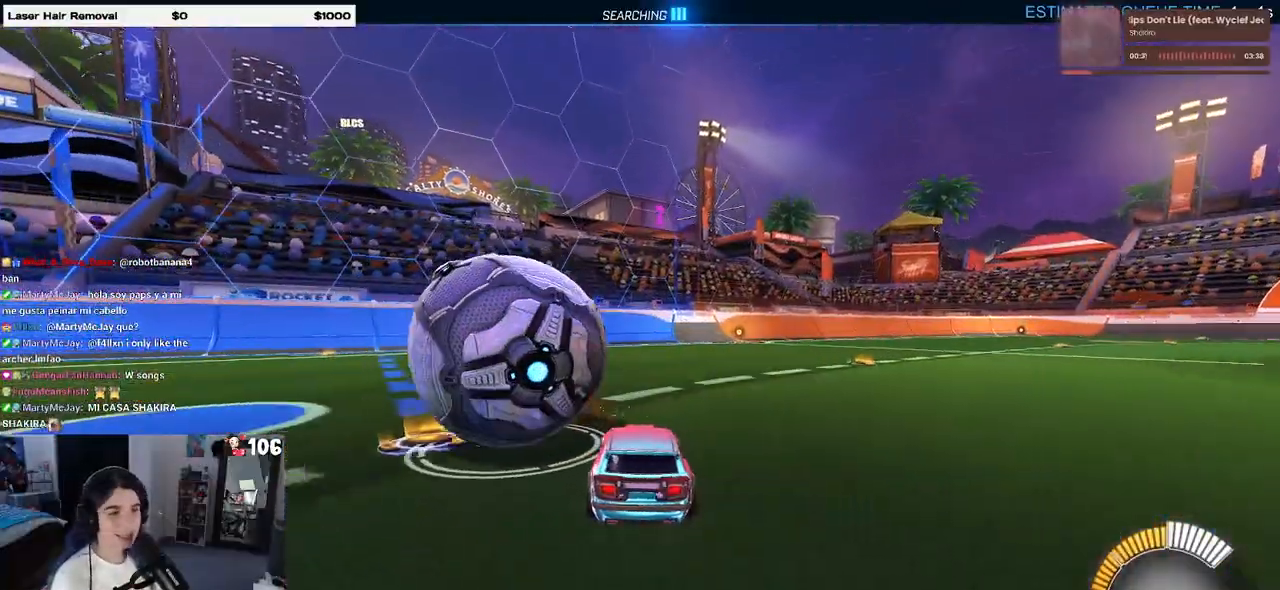
{"buttons": [], "left_stick": "center", "right_stick": "center", "events": [[100, "left_stick", "center"], [150, "R1", "down"], [200, "left_stick", "left"], [300, "R1", "up"], [467, "left_stick", "center"]]}
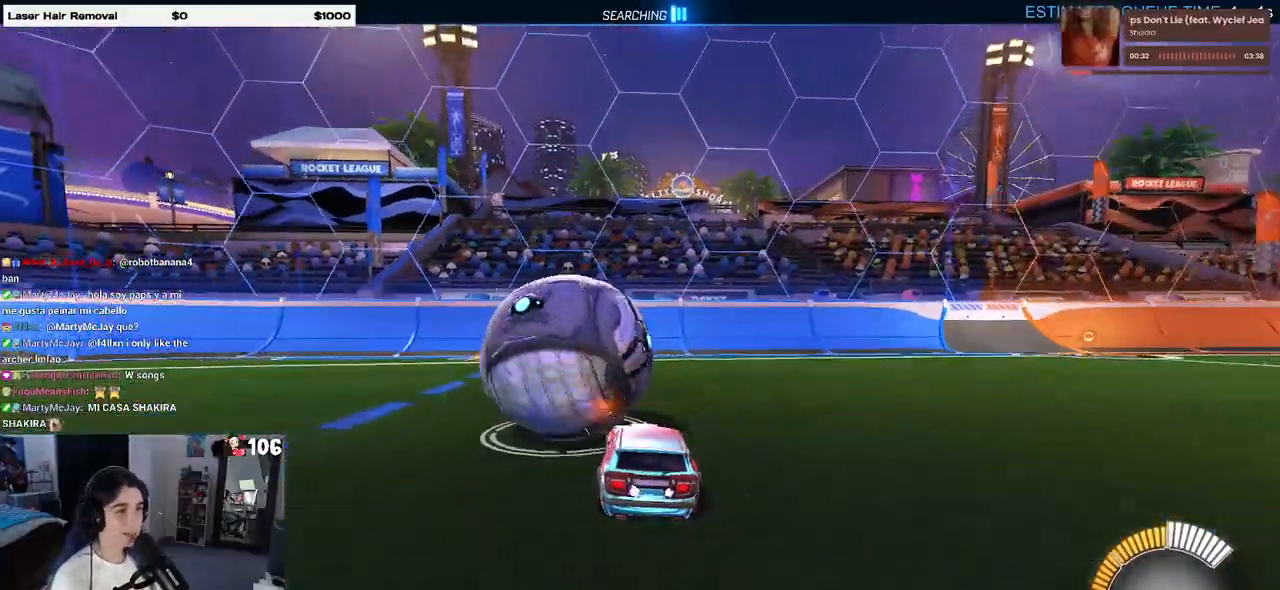
{"buttons": [], "left_stick": "left", "right_stick": "center", "events": [[100, "R1", "down"], [167, "TRIANGLE", "down"], [300, "TRIANGLE", "up"], [300, "left_stick", "left"], [333, "R1", "up"]]}
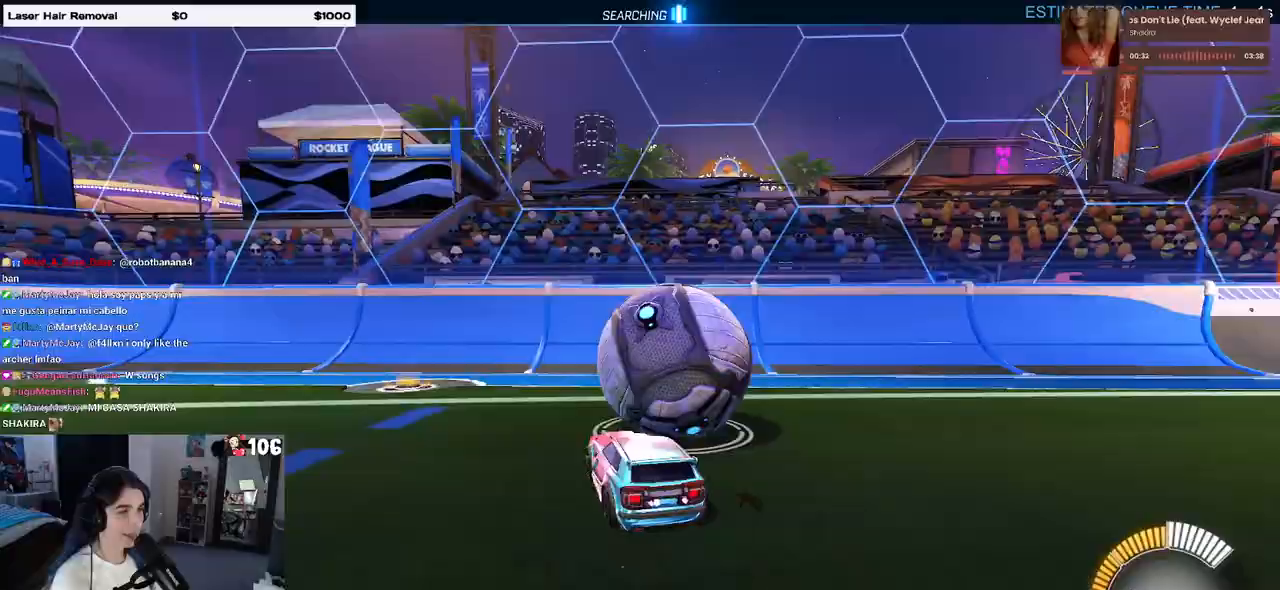
{"buttons": [], "left_stick": "right", "right_stick": "center", "events": [[50, "left_stick", "center"], [150, "left_stick", "right"]]}